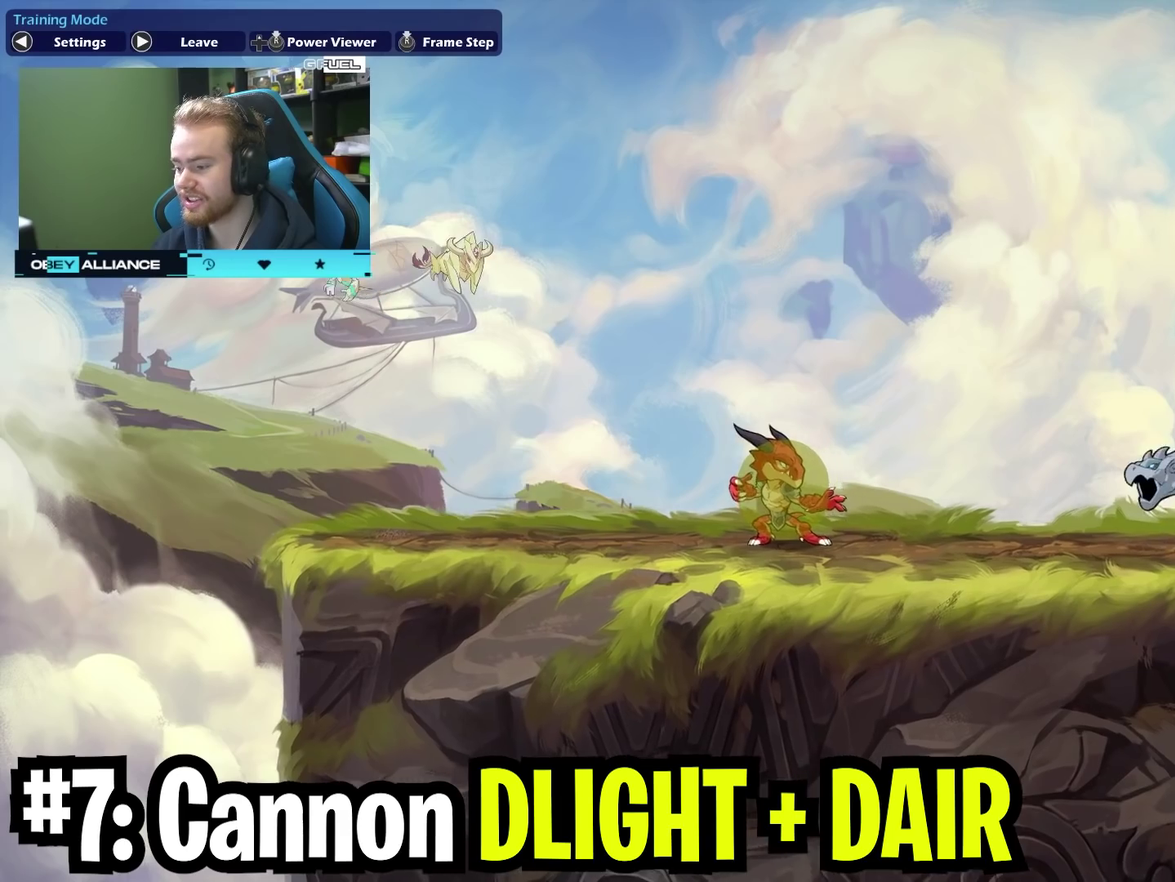
Gameplay with a controller (Xbox layout); each line is a JSON object with the inputs held at the frame after it (dt_ms = milliseconds from this image to that frame). "events" lists button and stick changes between this image and that frame as [ms after this image, input, new state], when the widget could be followed in between. Not read: L1 R1.
{"dt_ms": 700, "buttons": [], "left_stick": "left", "right_stick": "center", "events": [[100, "left_stick", "right"], [300, "left_stick", "left"], [433, "left_stick", "right"], [583, "left_stick", "left"]]}
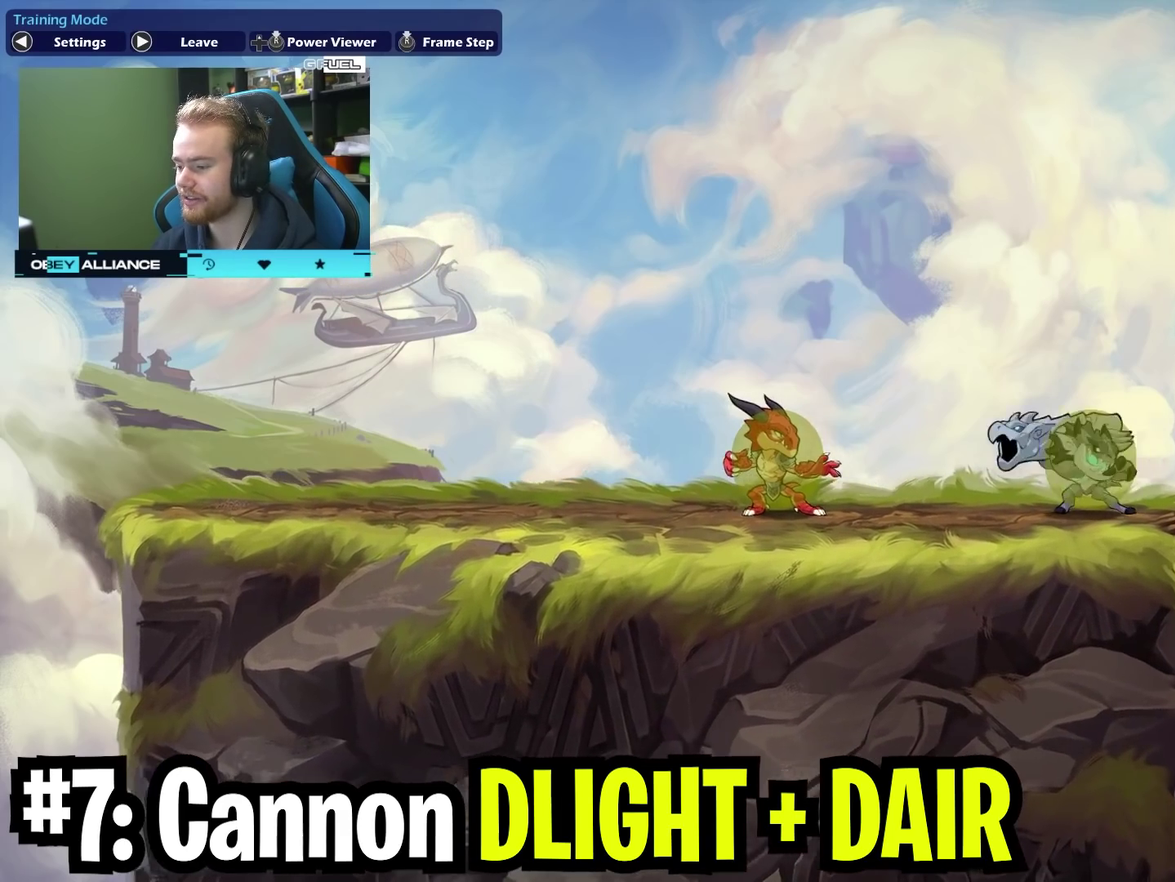
{"dt_ms": 500, "buttons": [], "left_stick": "down", "right_stick": "center", "events": [[83, "X", "down"], [267, "X", "up"], [350, "left_stick", "down"]]}
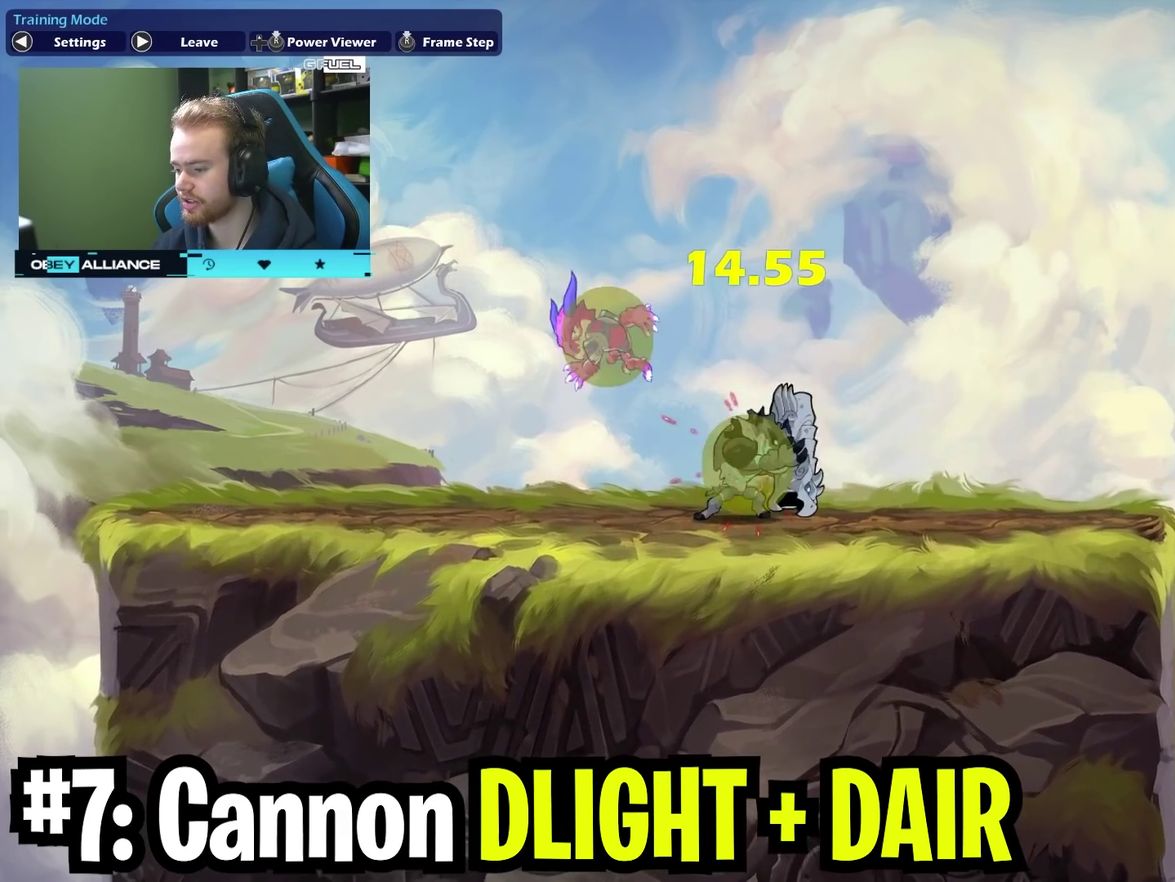
{"dt_ms": 400, "buttons": [], "left_stick": "down-left", "right_stick": "center", "events": [[83, "A", "down"], [100, "X", "down"], [183, "A", "up"], [233, "X", "up"], [300, "left_stick", "down-left"]]}
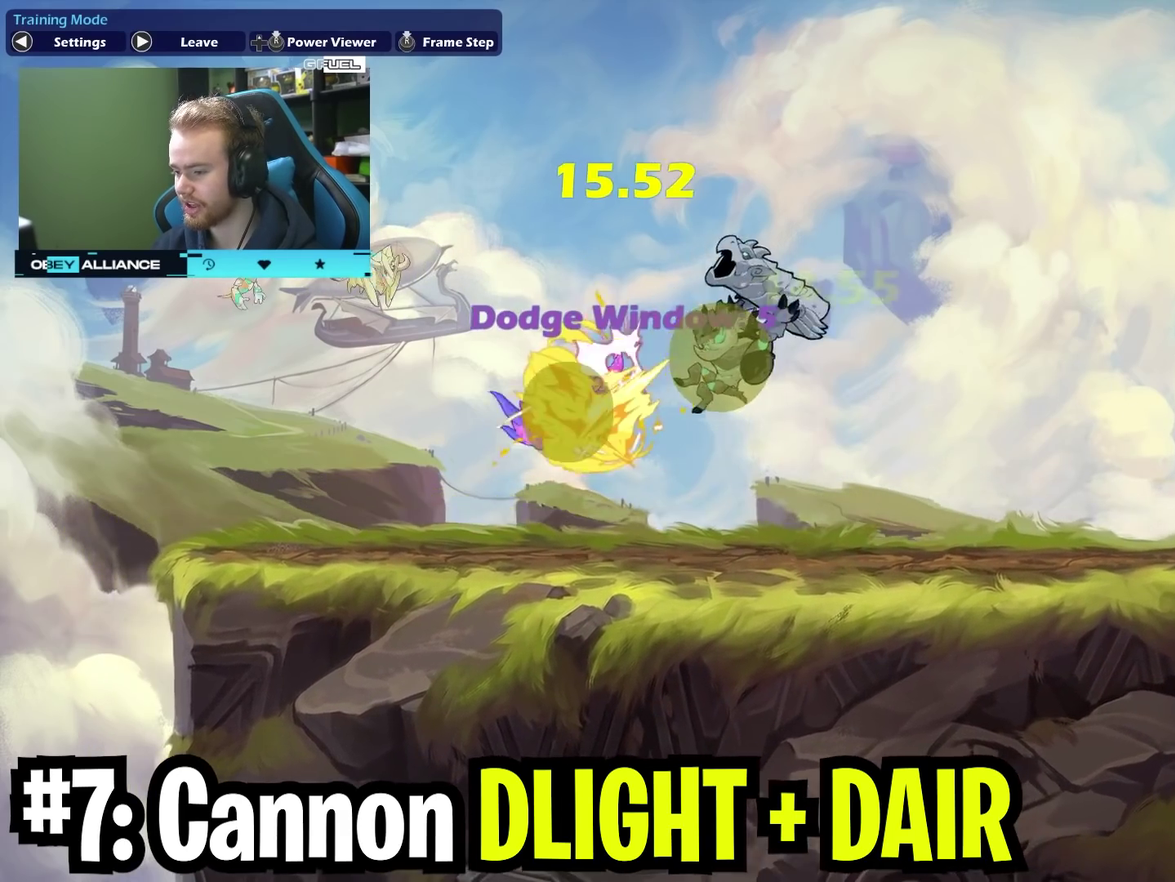
{"dt_ms": 700, "buttons": [], "left_stick": "center", "right_stick": "center", "events": [[200, "B", "down"], [250, "left_stick", "down"], [300, "B", "up"], [567, "left_stick", "center"]]}
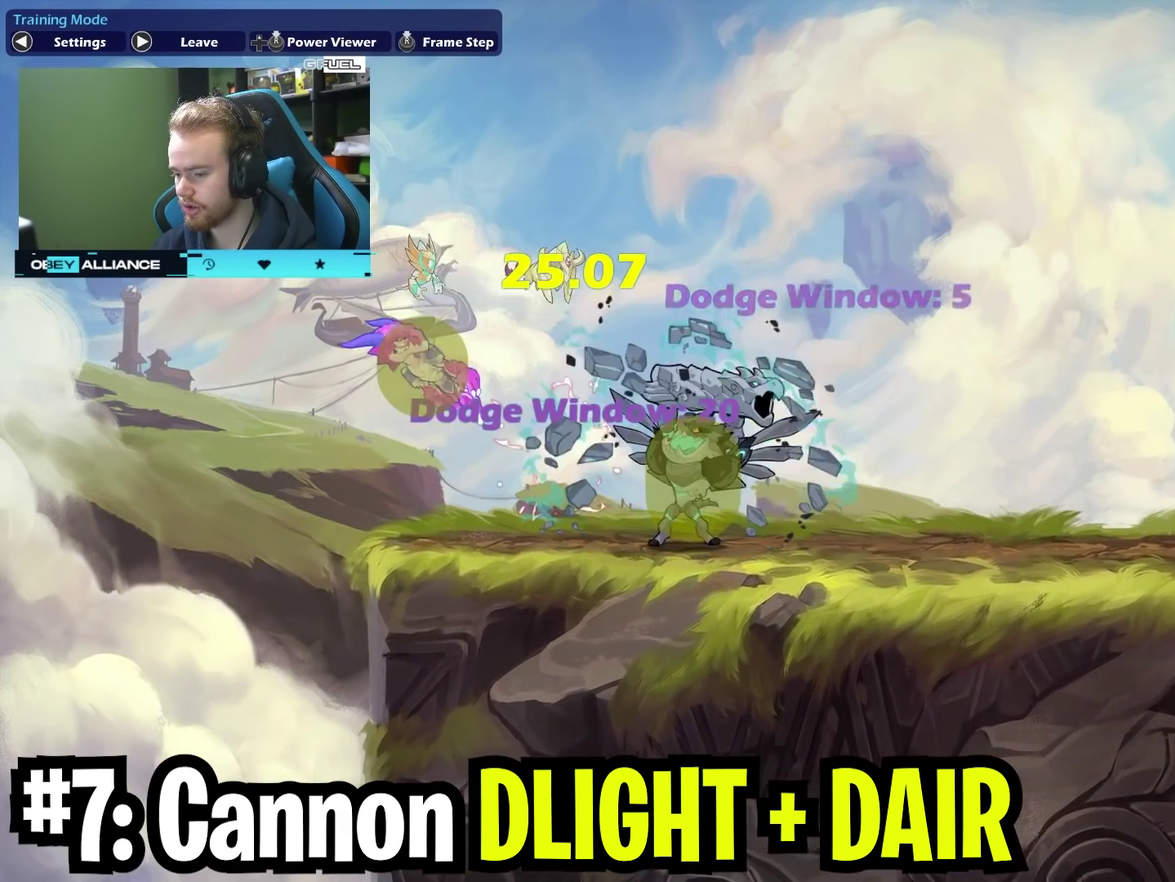
{"dt_ms": 400, "buttons": [], "left_stick": "right", "right_stick": "center", "events": [[200, "left_stick", "right"]]}
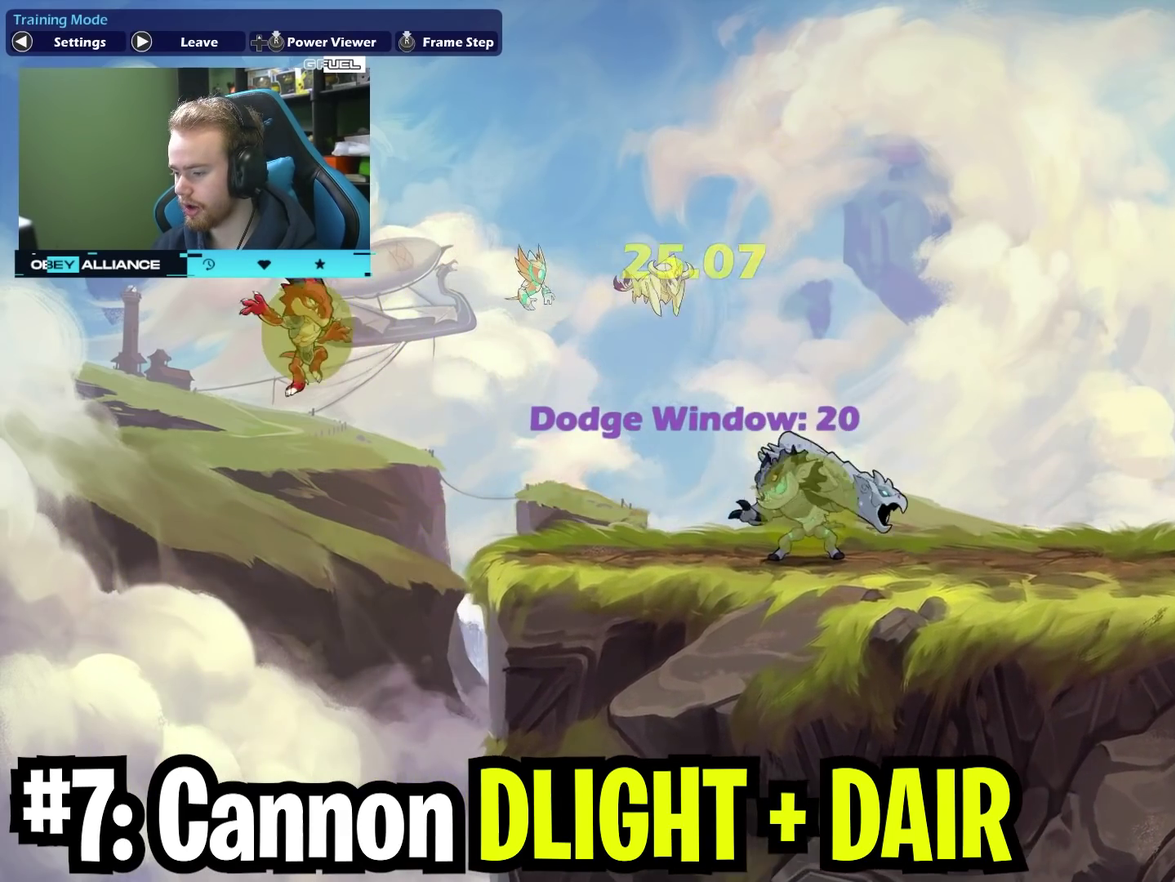
{"dt_ms": 300, "buttons": [], "left_stick": "up-right", "right_stick": "center", "events": [[150, "left_stick", "up-right"]]}
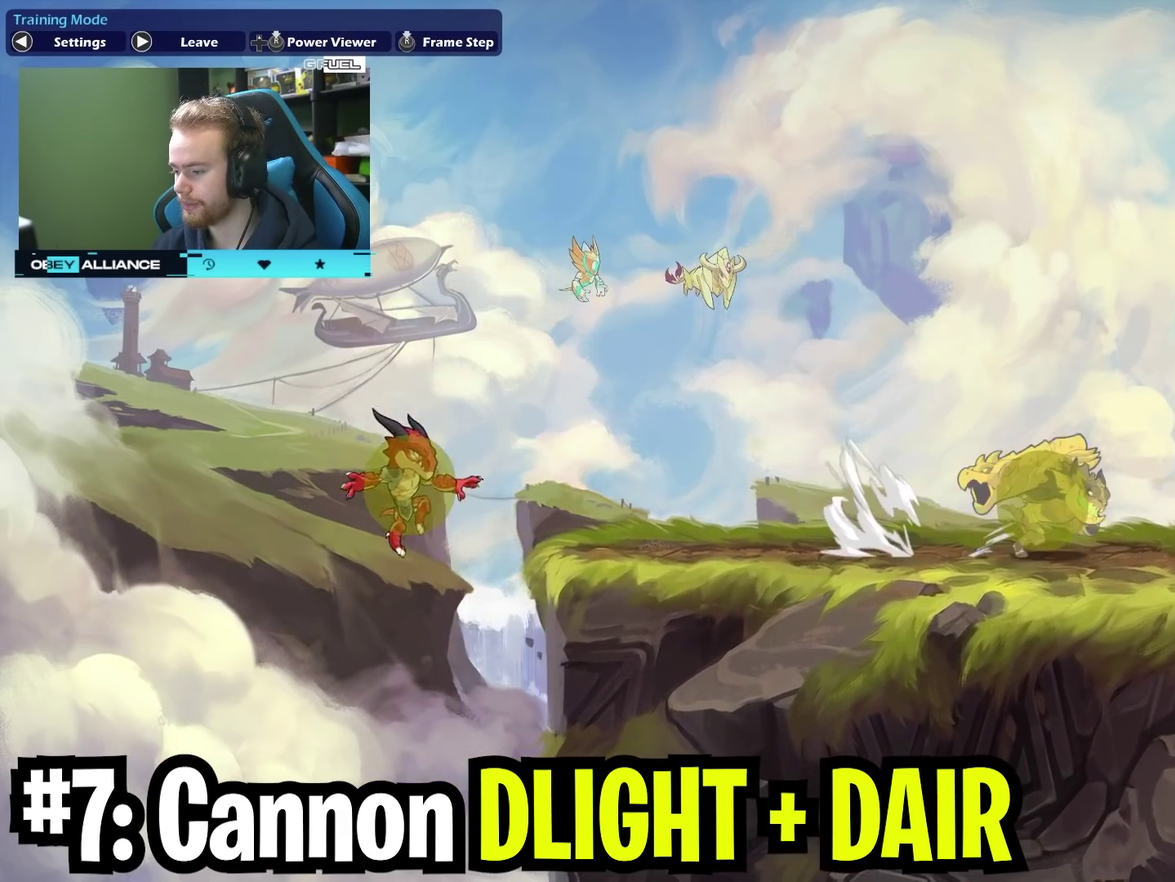
{"dt_ms": 700, "buttons": [], "left_stick": "right", "right_stick": "center", "events": [[400, "left_stick", "right"], [467, "left_stick", "left"], [633, "left_stick", "right"]]}
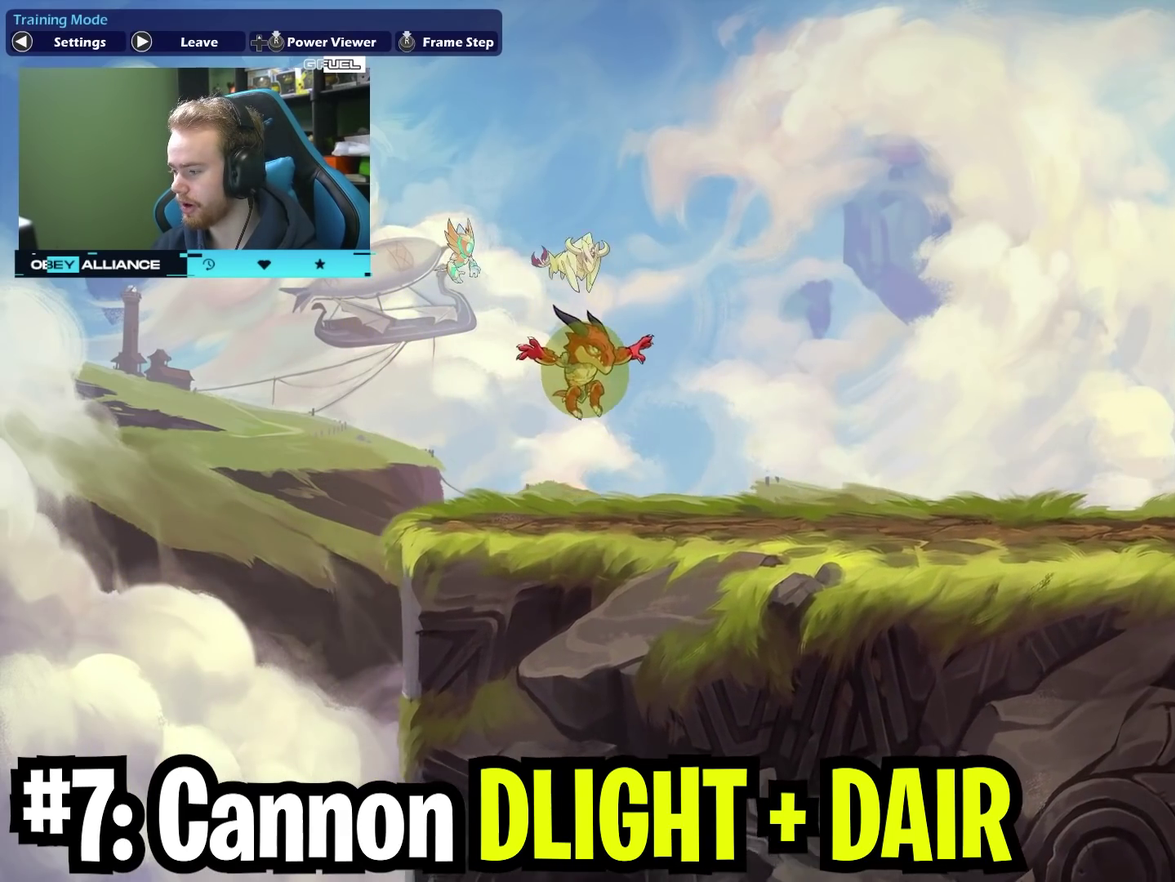
{"dt_ms": 700, "buttons": [], "left_stick": "down", "right_stick": "center", "events": [[117, "left_stick", "left"], [283, "left_stick", "down-left"], [350, "X", "down"], [350, "left_stick", "down"], [500, "X", "up"]]}
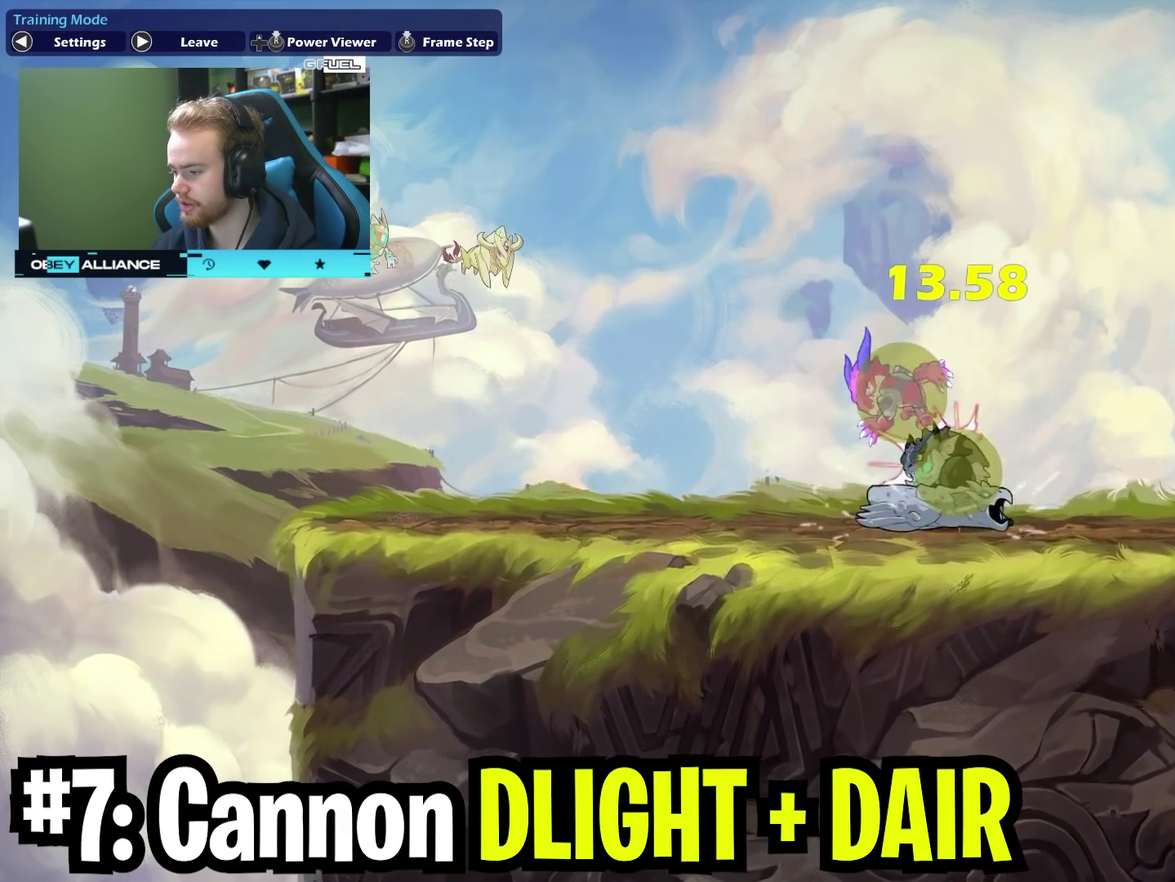
{"dt_ms": 300, "buttons": [], "left_stick": "down", "right_stick": "center", "events": [[100, "A", "down"], [117, "X", "down"], [200, "A", "up"], [283, "X", "up"]]}
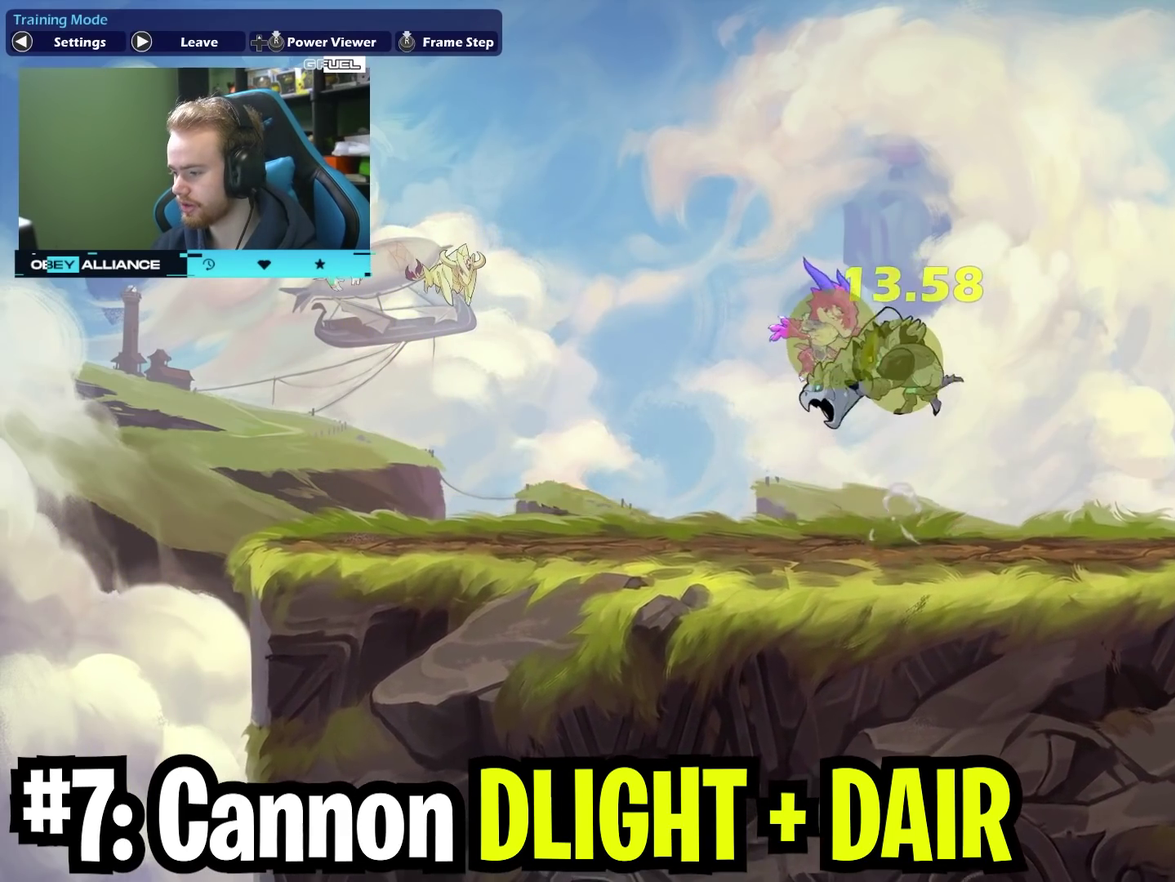
{"dt_ms": 400, "buttons": ["B"], "left_stick": "left", "right_stick": "center", "events": [[33, "left_stick", "center"], [250, "left_stick", "left"], [350, "B", "down"]]}
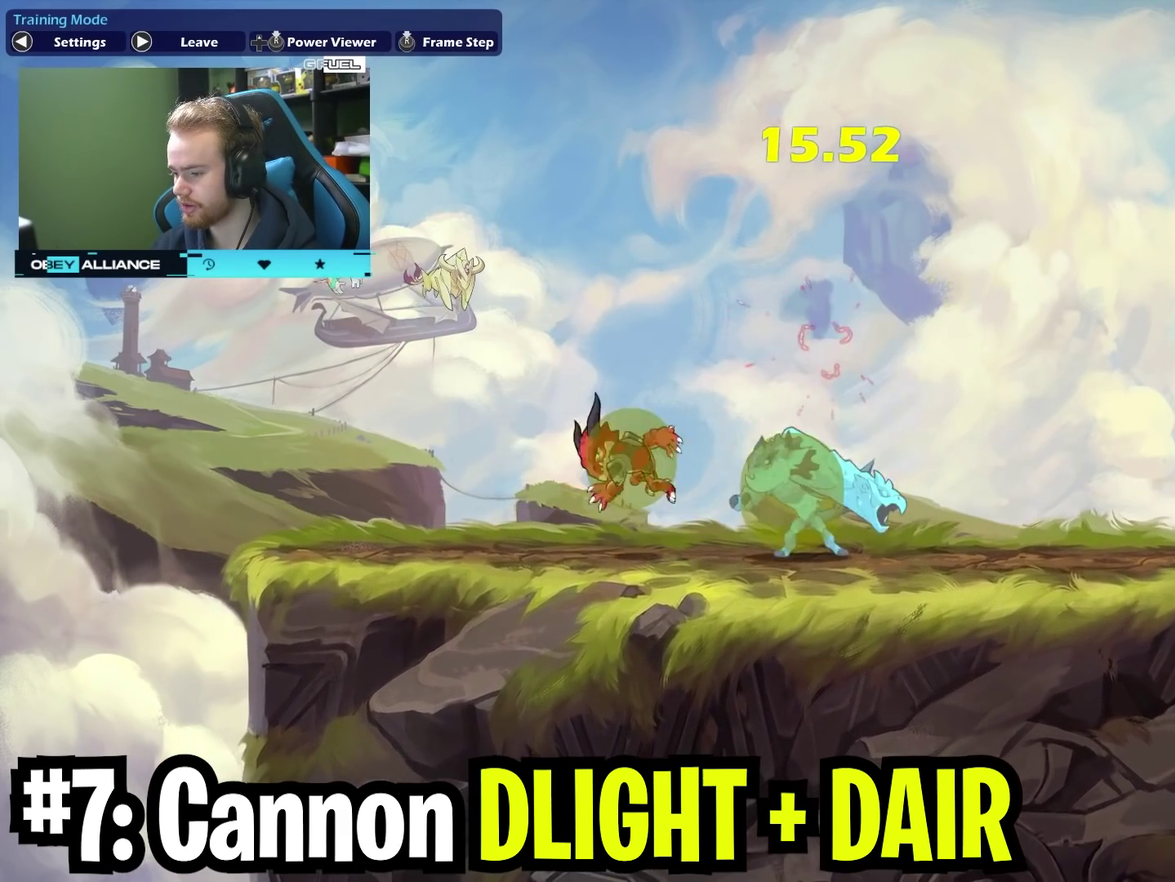
{"dt_ms": 700, "buttons": [], "left_stick": "center", "right_stick": "center", "events": [[50, "B", "up"], [50, "left_stick", "center"]]}
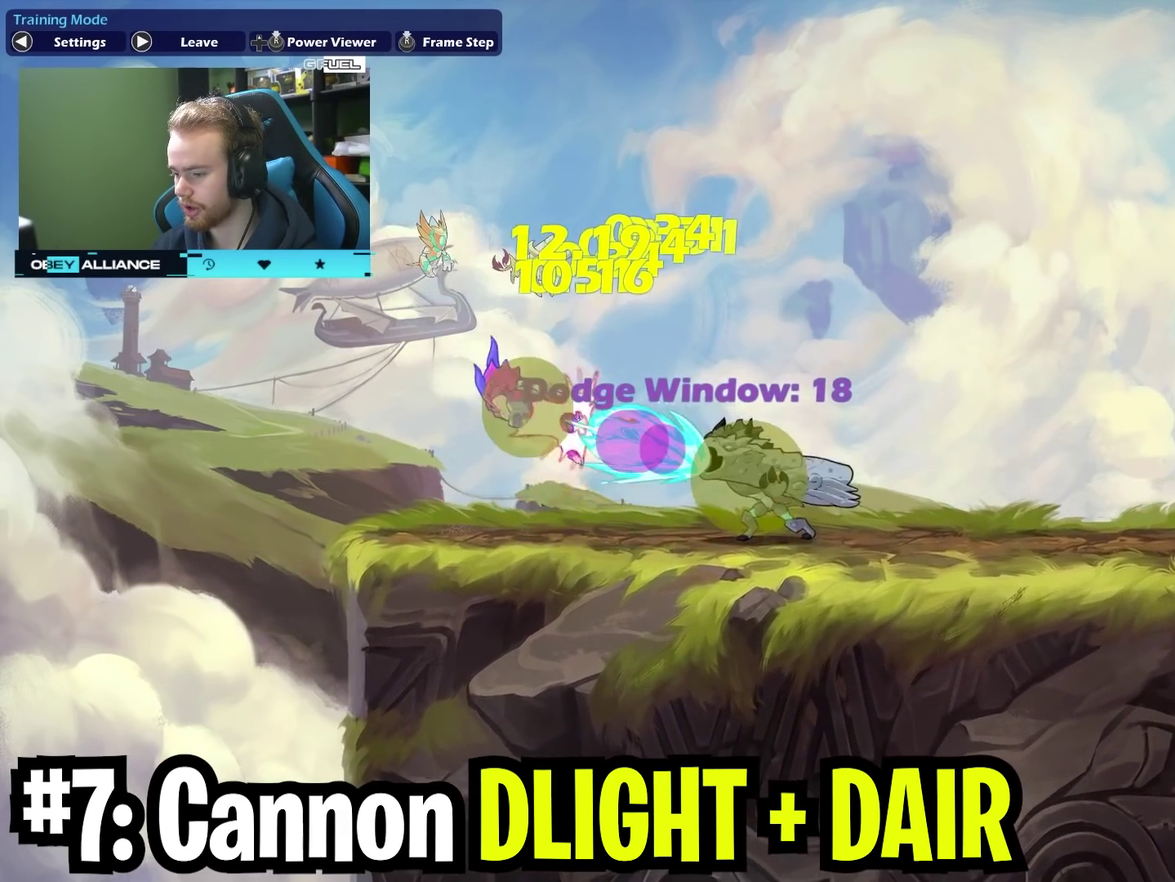
{"dt_ms": 400, "buttons": [], "left_stick": "right", "right_stick": "center", "events": [[67, "left_stick", "right"]]}
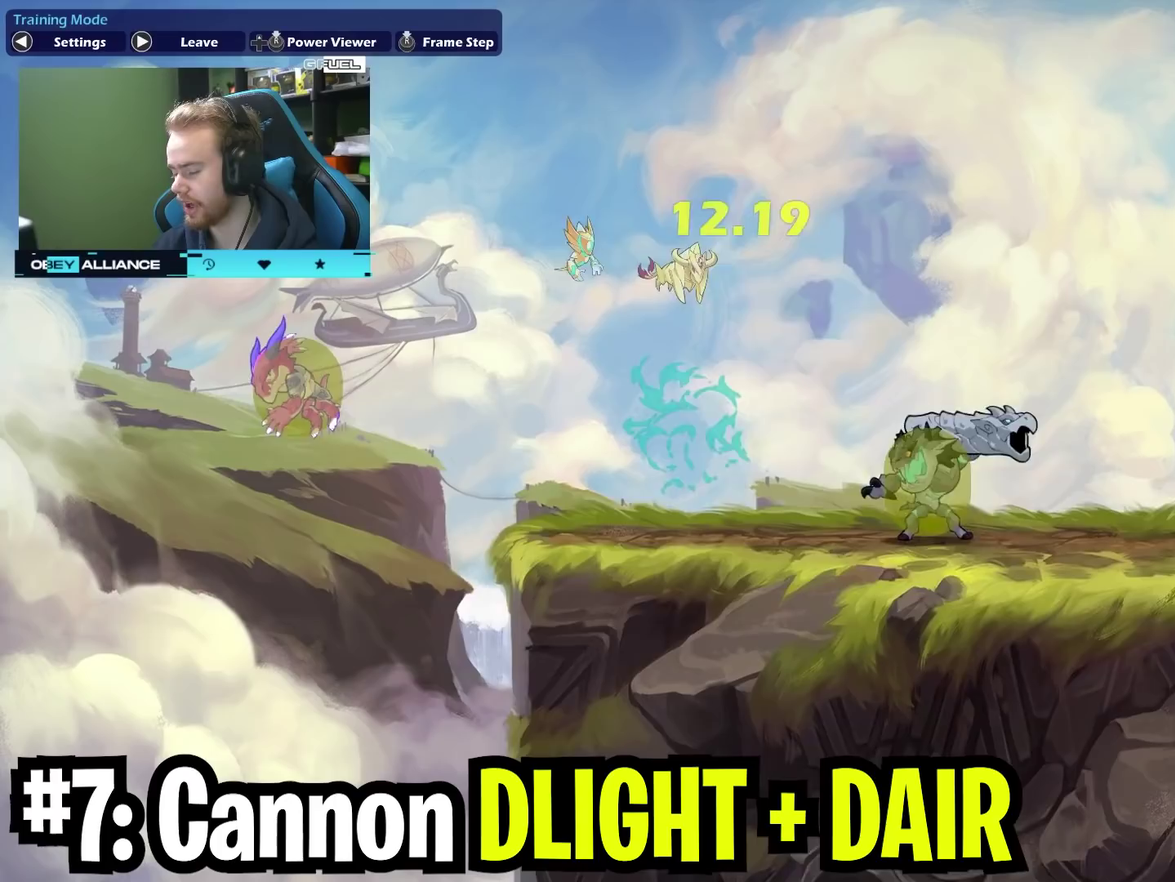
{"dt_ms": 400, "buttons": [], "left_stick": "right", "right_stick": "center", "events": []}
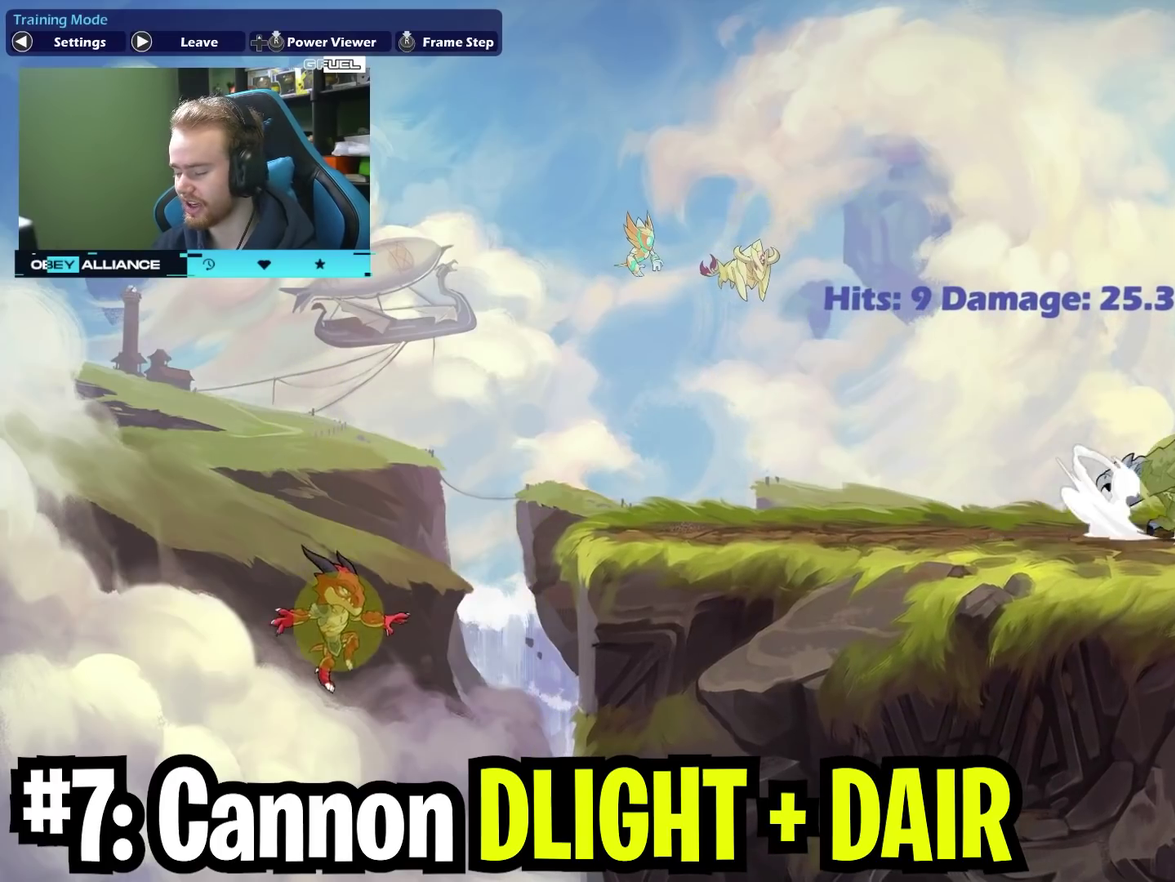
{"dt_ms": 700, "buttons": [], "left_stick": "left", "right_stick": "center", "events": [[283, "left_stick", "left"], [467, "left_stick", "right"], [650, "left_stick", "left"]]}
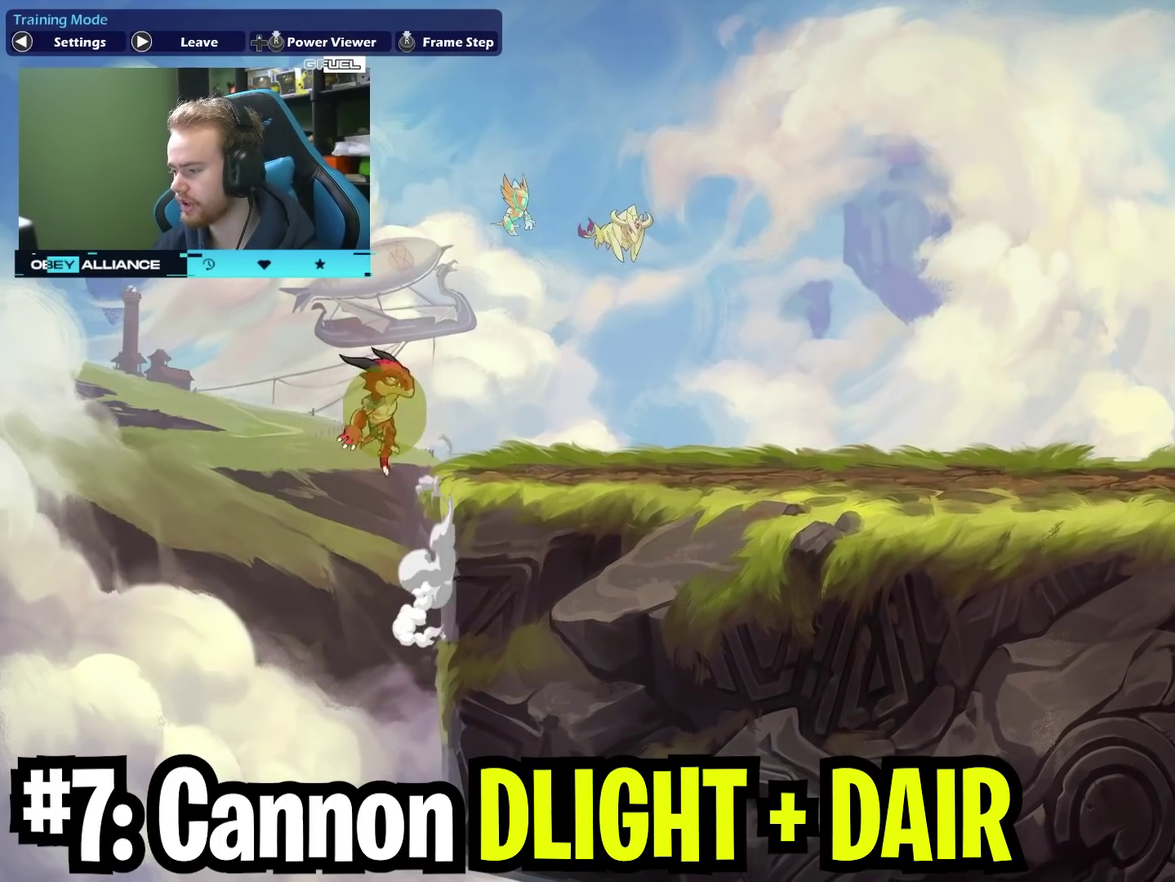
{"dt_ms": 400, "buttons": ["X"], "left_stick": "left", "right_stick": "center", "events": [[100, "left_stick", "right"], [250, "left_stick", "left"], [317, "X", "down"]]}
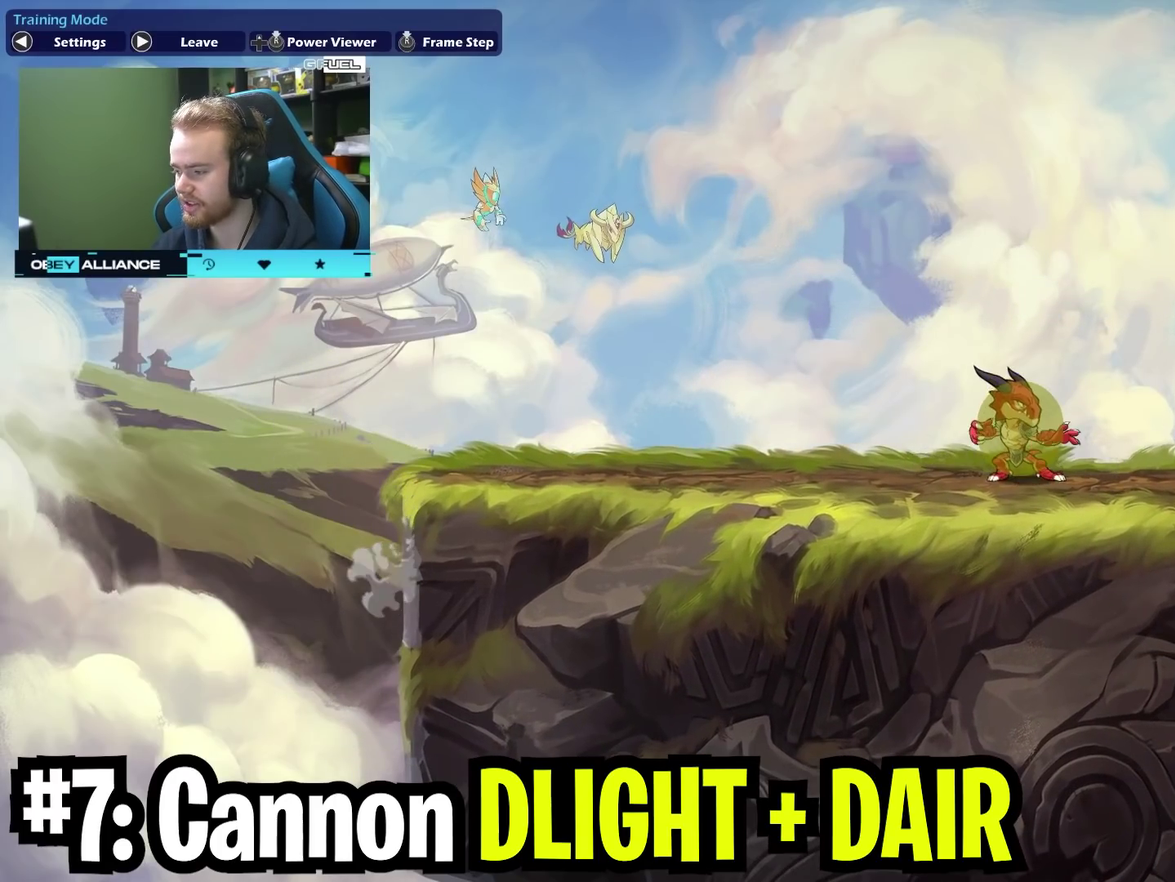
{"dt_ms": 500, "buttons": [], "left_stick": "right", "right_stick": "center", "events": [[83, "X", "up"], [283, "left_stick", "down"], [450, "left_stick", "right"]]}
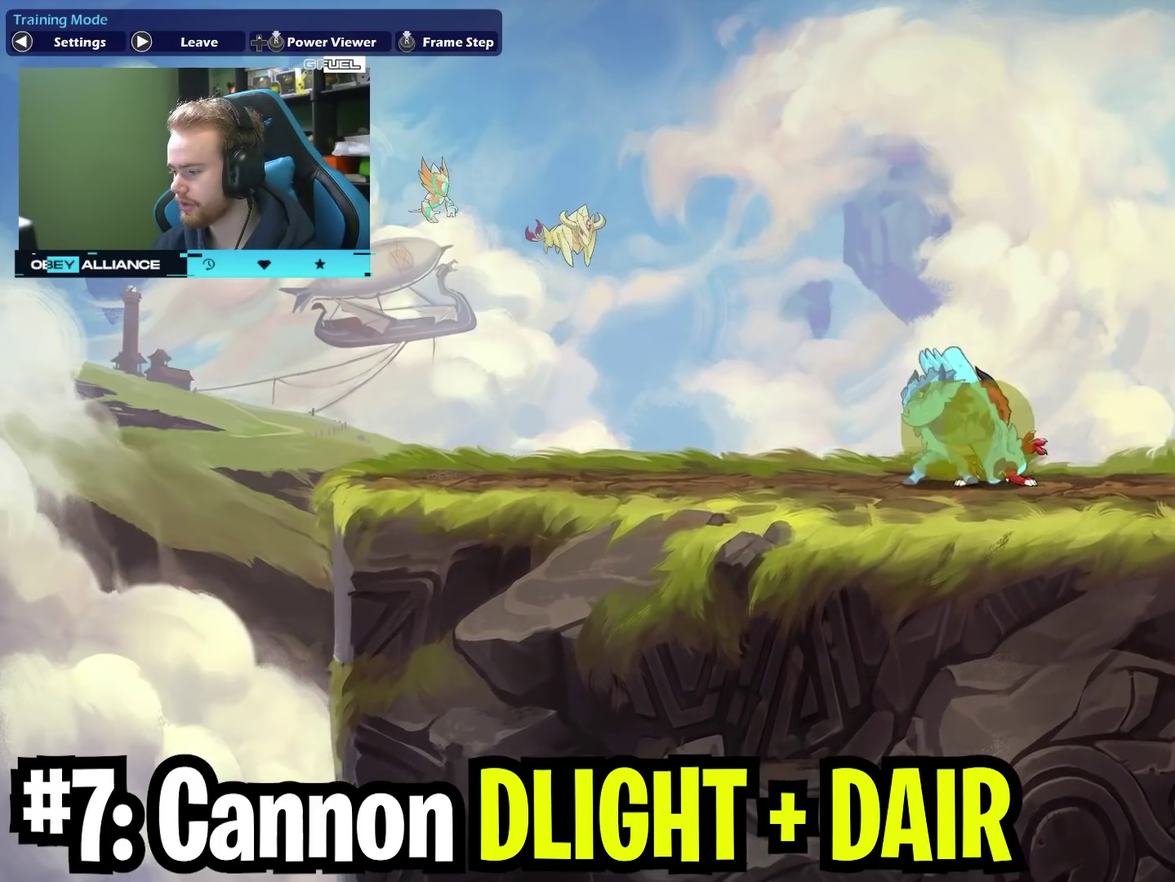
{"dt_ms": 700, "buttons": [], "left_stick": "center", "right_stick": "center"}
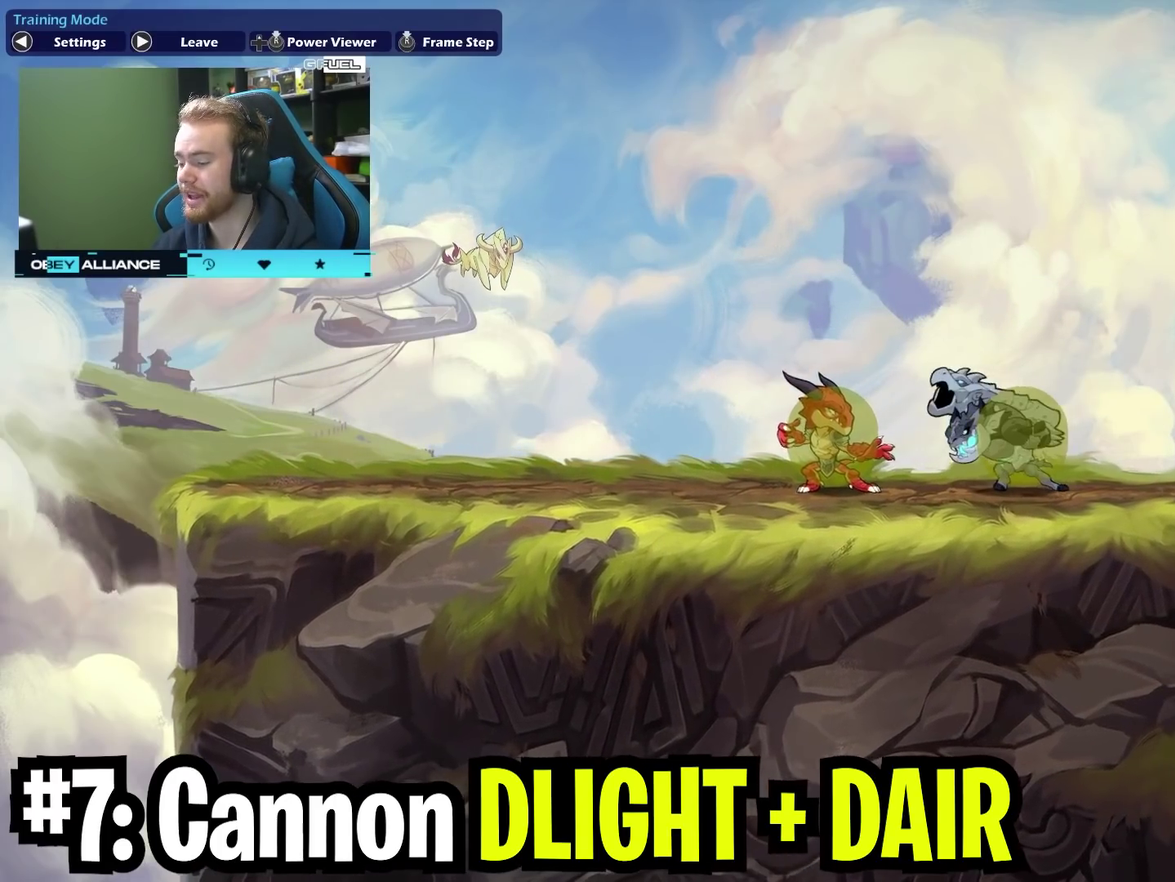
{"dt_ms": 300, "buttons": [], "left_stick": "center", "right_stick": "center", "events": []}
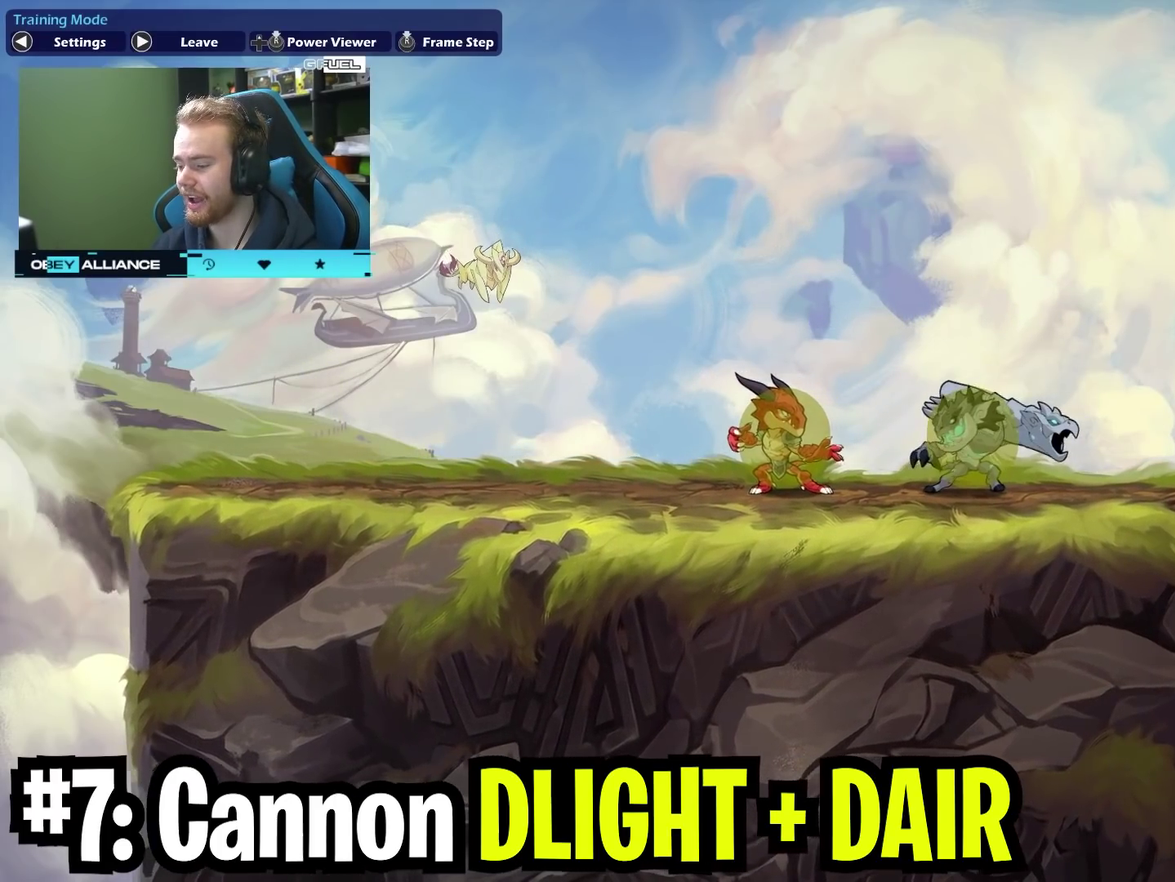
{"dt_ms": 400, "buttons": ["X"], "left_stick": "down", "right_stick": "center", "events": [[250, "left_stick", "down-left"], [350, "X", "down"], [383, "left_stick", "down"]]}
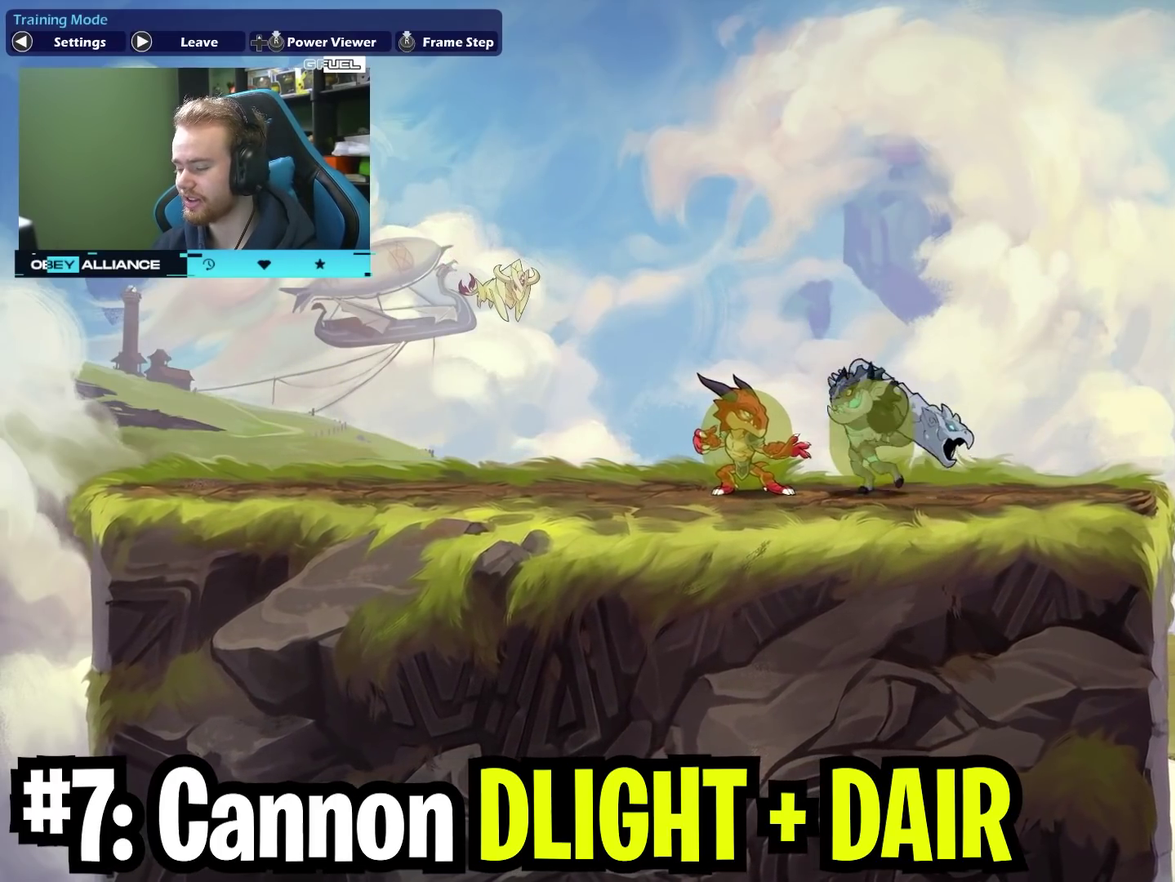
{"dt_ms": 600, "buttons": [], "left_stick": "down", "right_stick": "center", "events": [[117, "X", "up"], [383, "A", "down"], [400, "X", "down"], [433, "left_stick", "down-left"], [533, "A", "up"], [550, "X", "up"], [600, "left_stick", "down"]]}
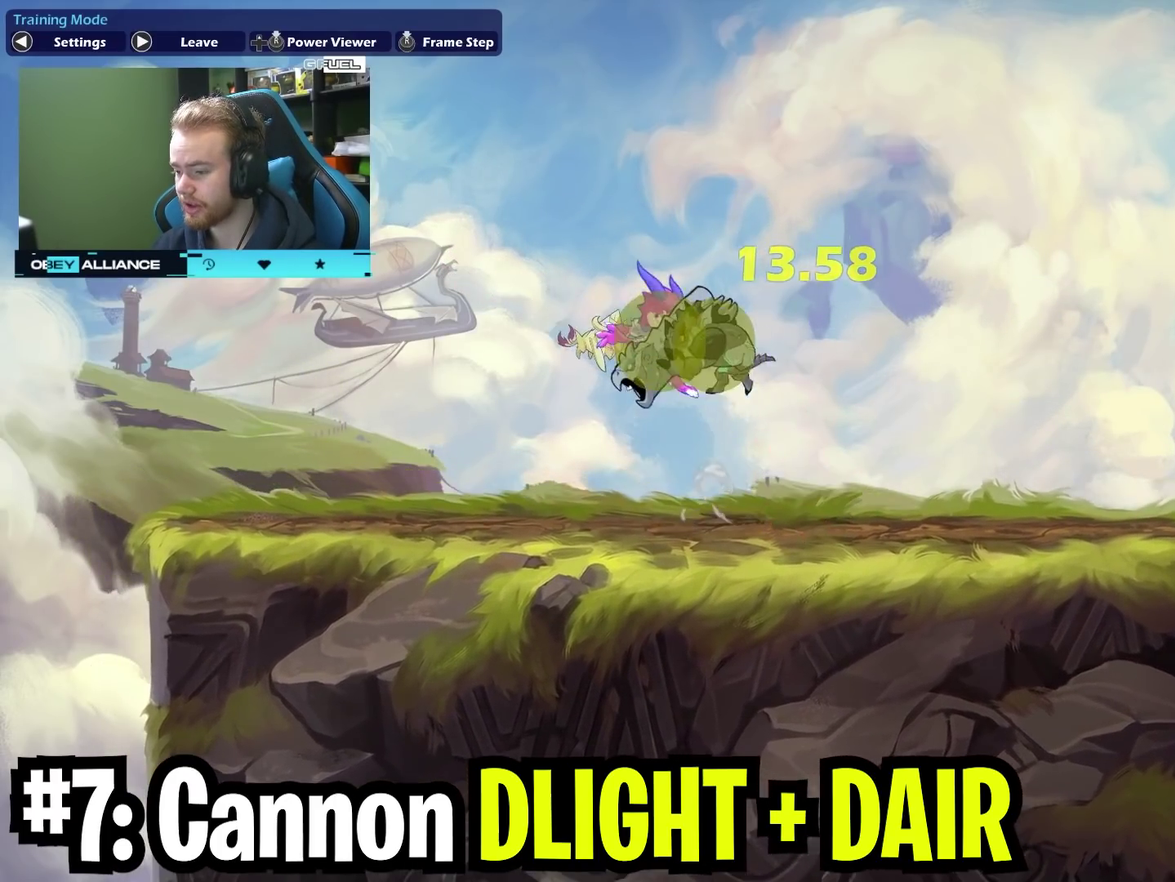
{"dt_ms": 300, "buttons": [], "left_stick": "center", "right_stick": "center", "events": [[117, "left_stick", "center"]]}